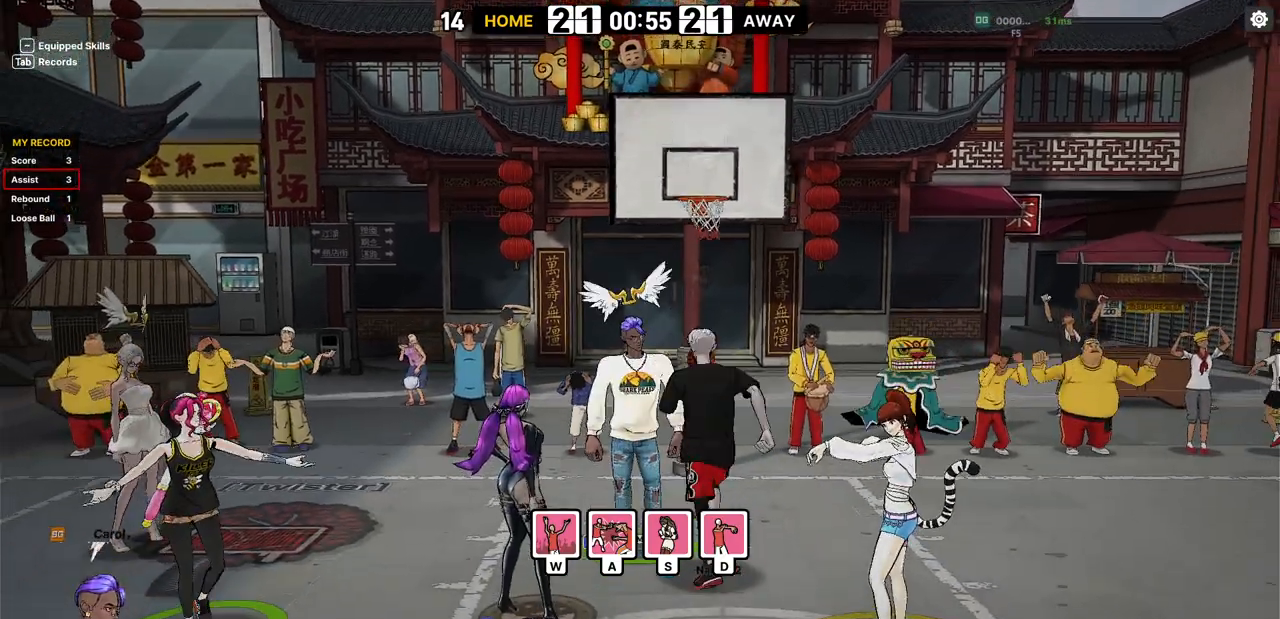
Gameplay with keyboard; each line is a JSON object with the keys held at the frame after it. "events" lists presses ("down") and releases ("up") of "a", "d", "down", "e", "f", "left", "q", "r", "right", "s", "shift", "up", "v" and "w" between this image and that frame as [ms after this image, input, new state], when the widget could be followed in between. No other keys are recorded. Mouse input is not recorded.
{"keys": [], "events": []}
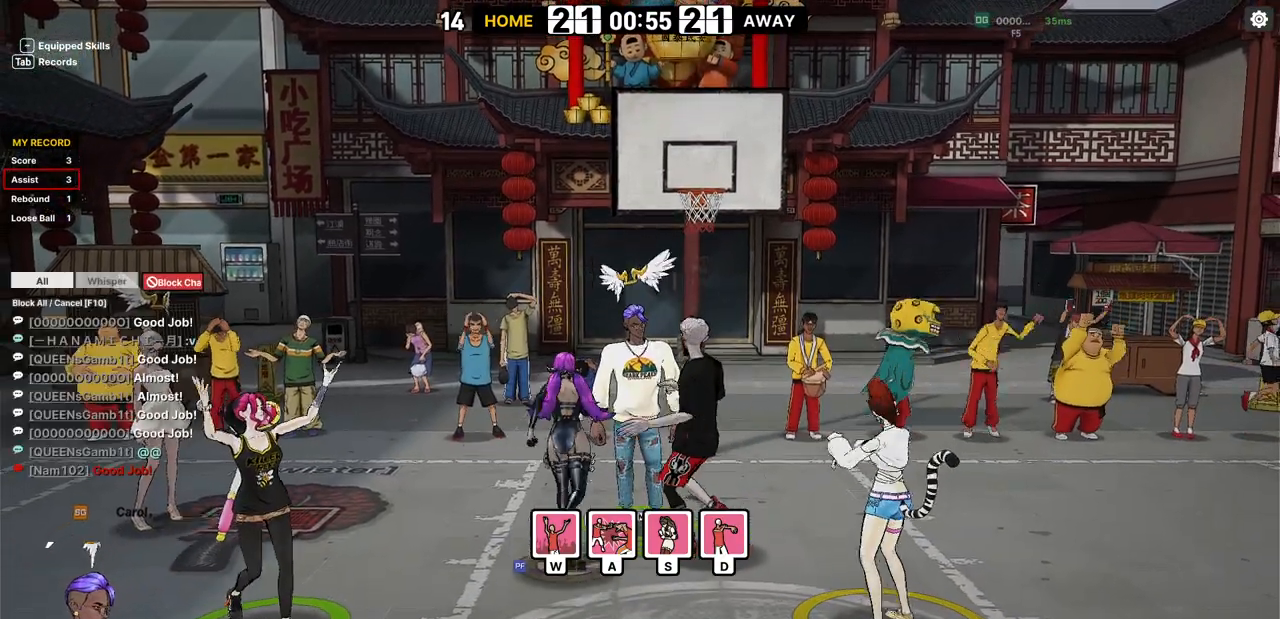
{"keys": [], "events": []}
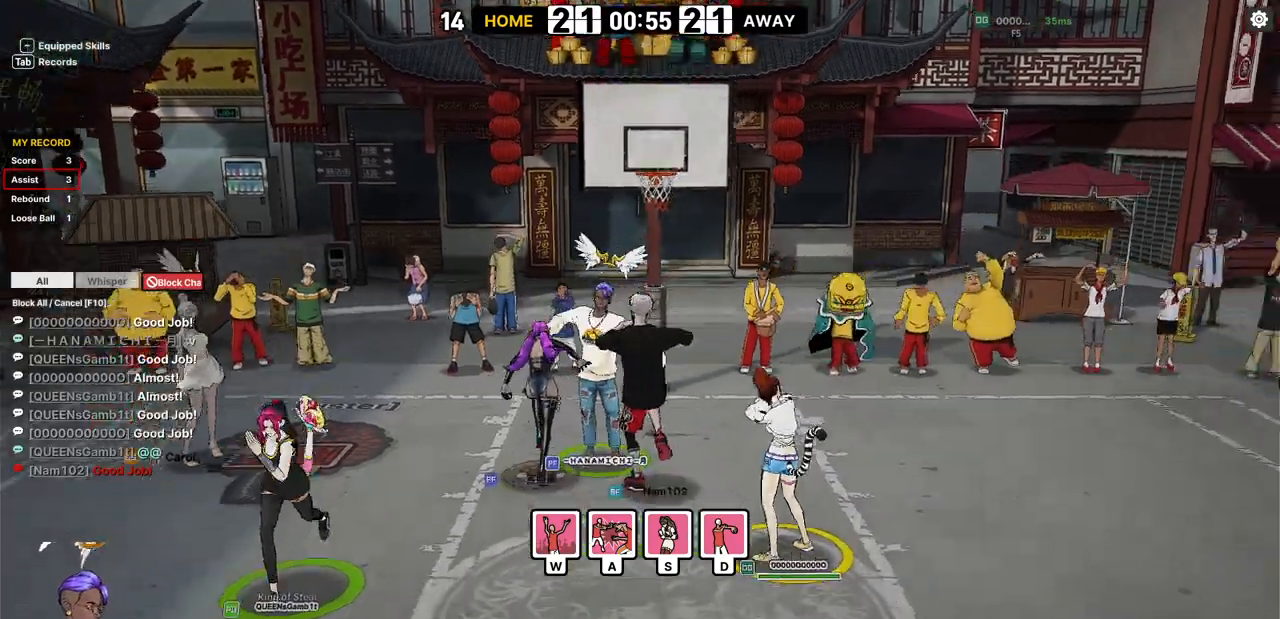
{"keys": ["left"], "events": [[500, "left", "down"]]}
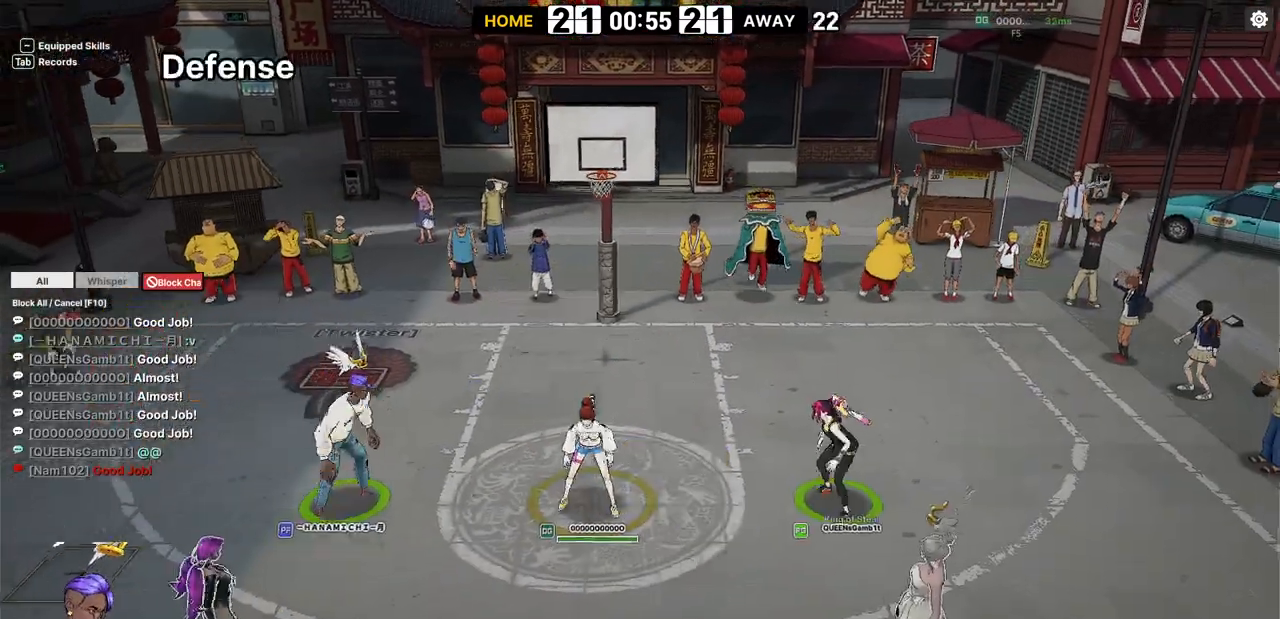
{"keys": ["down", "right"], "events": [[233, "down", "down"], [333, "left", "up"], [383, "right", "down"]]}
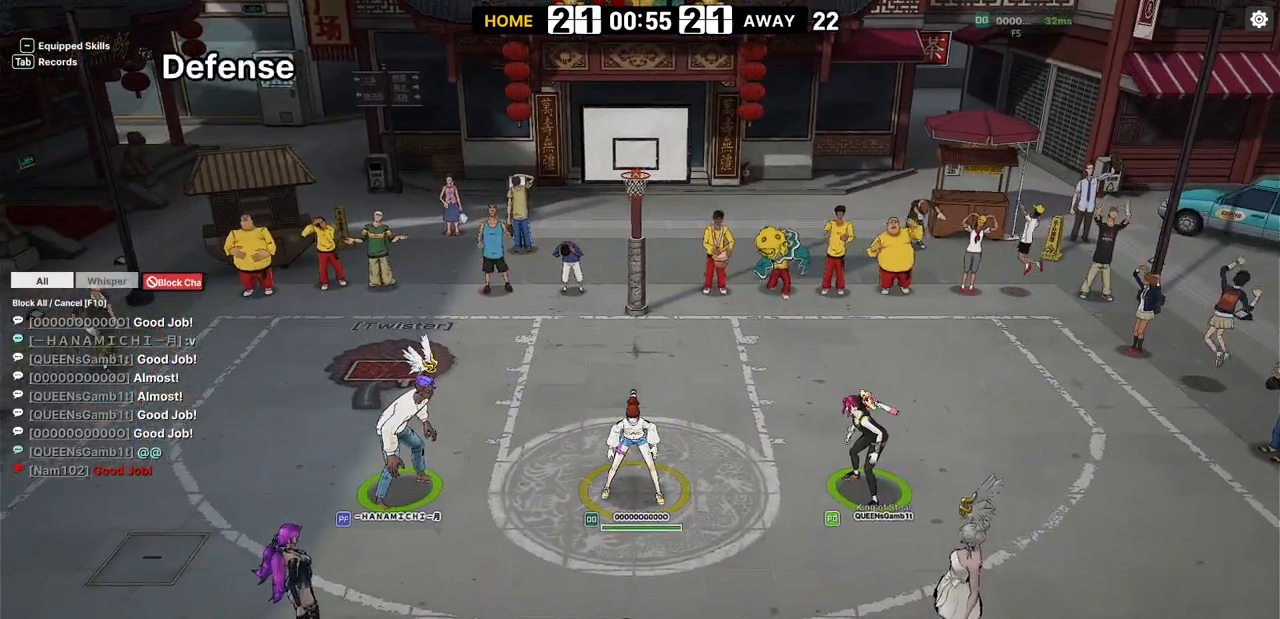
{"keys": ["right"], "events": [[50, "down", "up"], [183, "shift", "down"], [250, "a", "down"], [317, "shift", "up"], [400, "a", "up"]]}
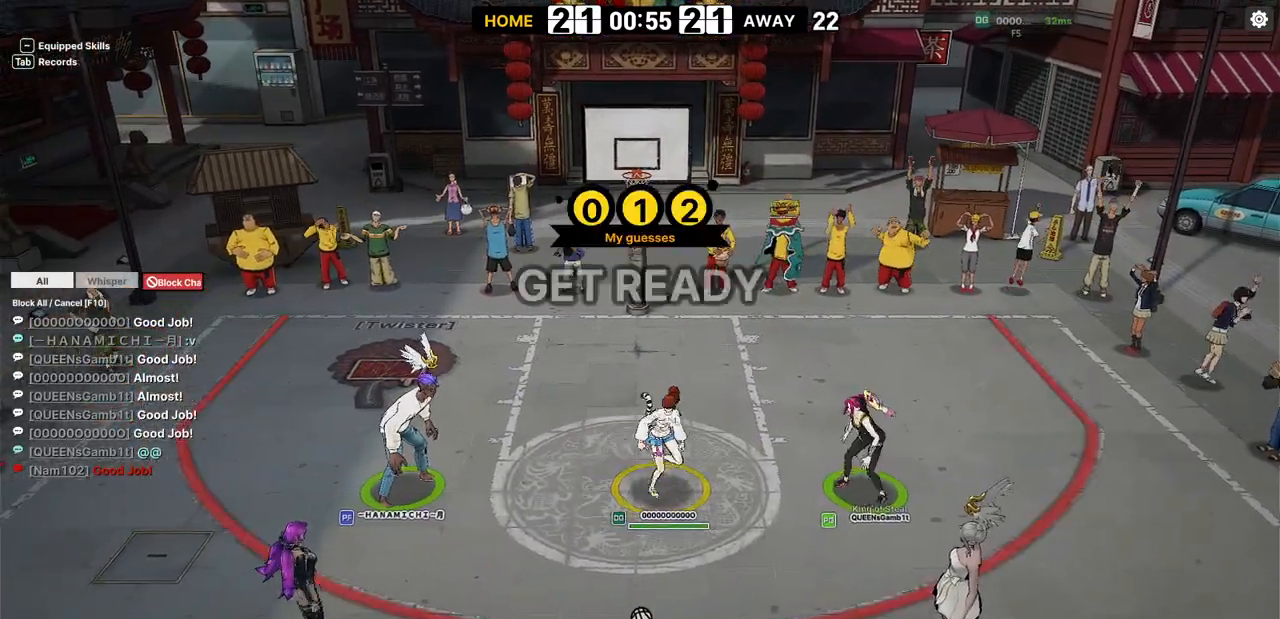
{"keys": ["down"], "events": [[450, "right", "up"], [483, "down", "down"]]}
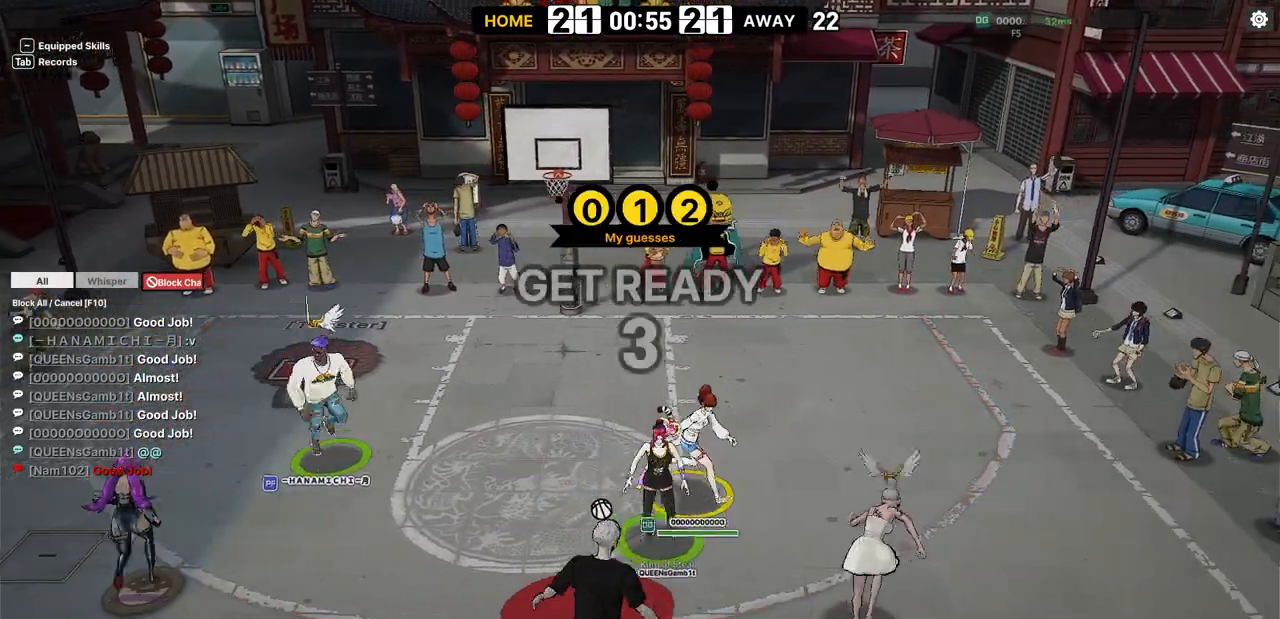
{"keys": ["right"], "events": [[267, "down", "up"], [467, "right", "down"]]}
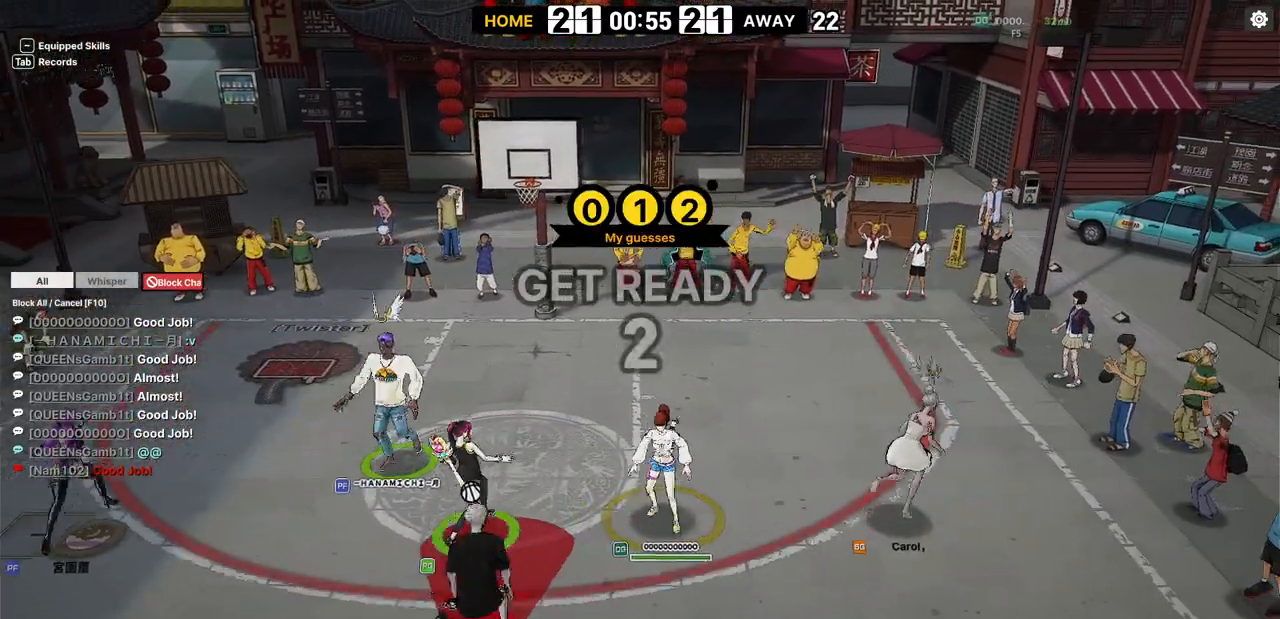
{"keys": ["right", "up"], "events": [[17, "up", "down"], [150, "shift", "down"], [300, "shift", "up"]]}
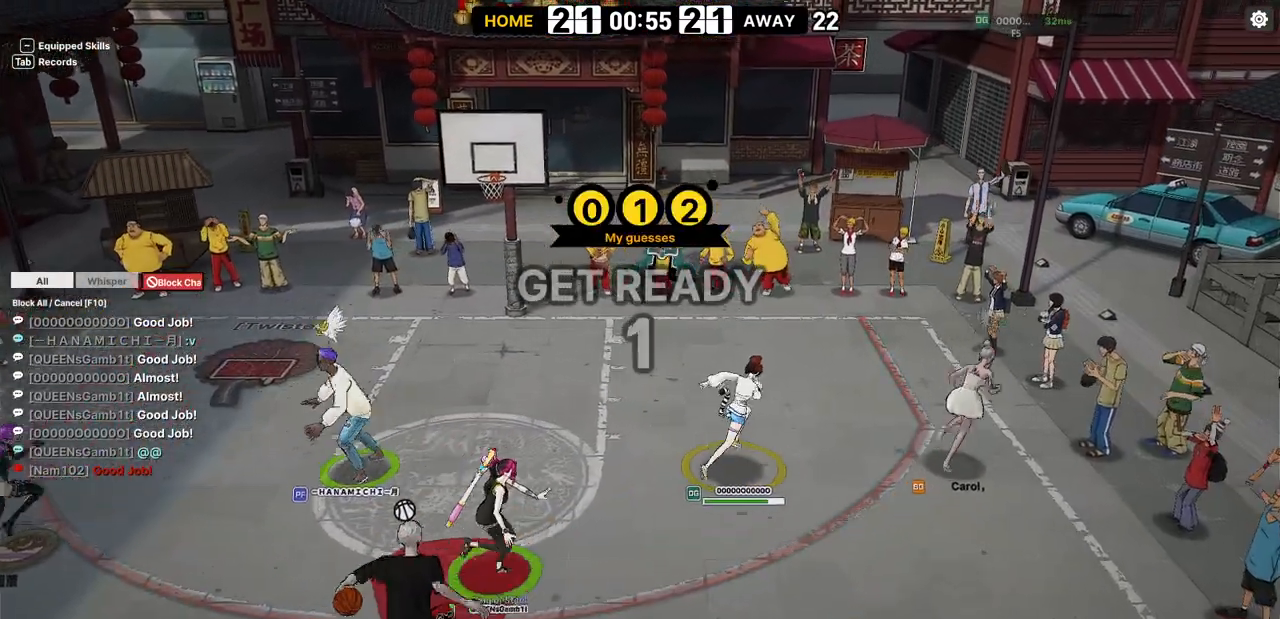
{"keys": ["left"], "events": [[417, "right", "up"], [467, "left", "down"], [483, "up", "up"]]}
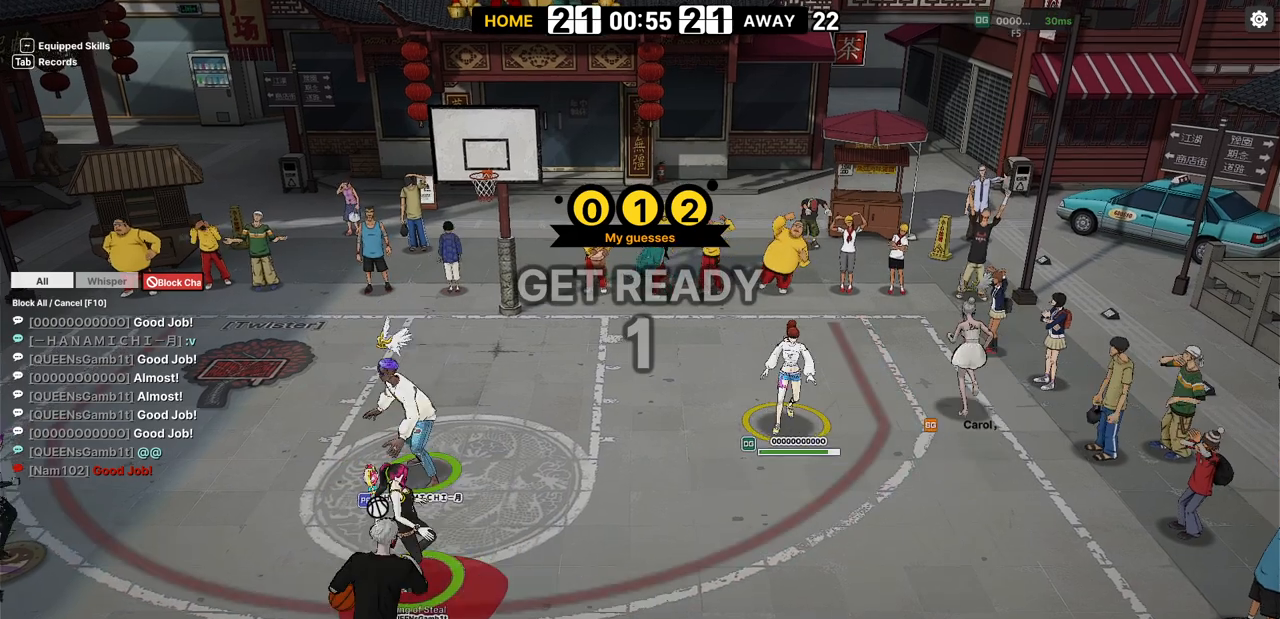
{"keys": [], "events": [[67, "left", "up"]]}
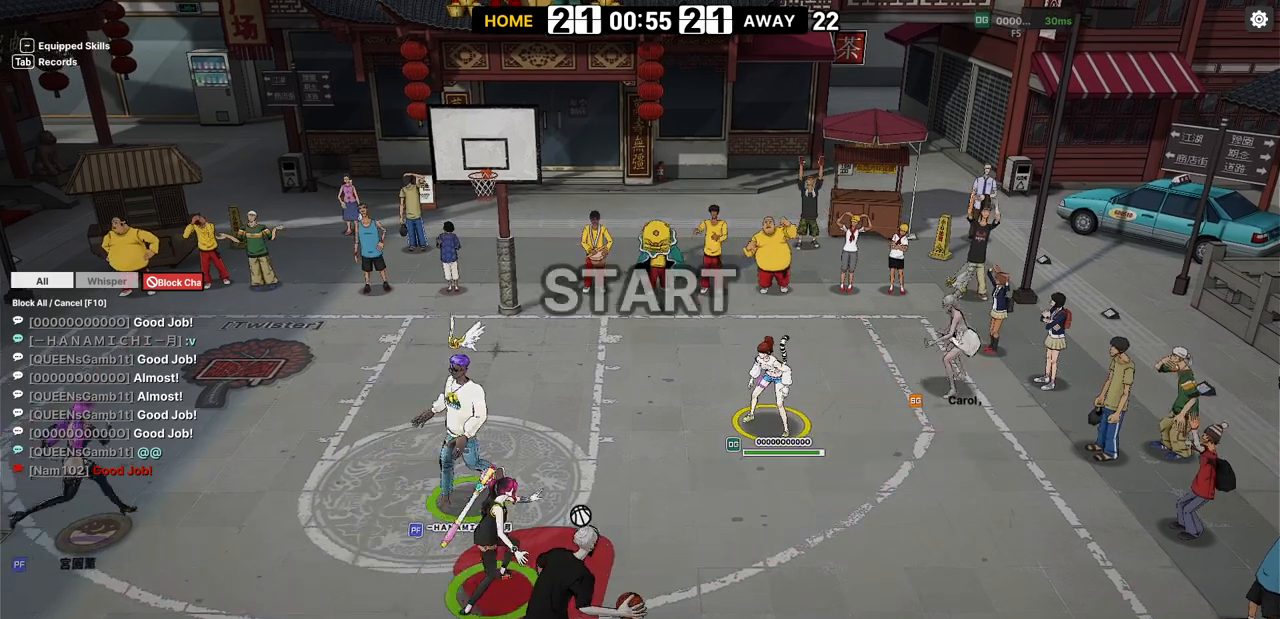
{"keys": [], "events": []}
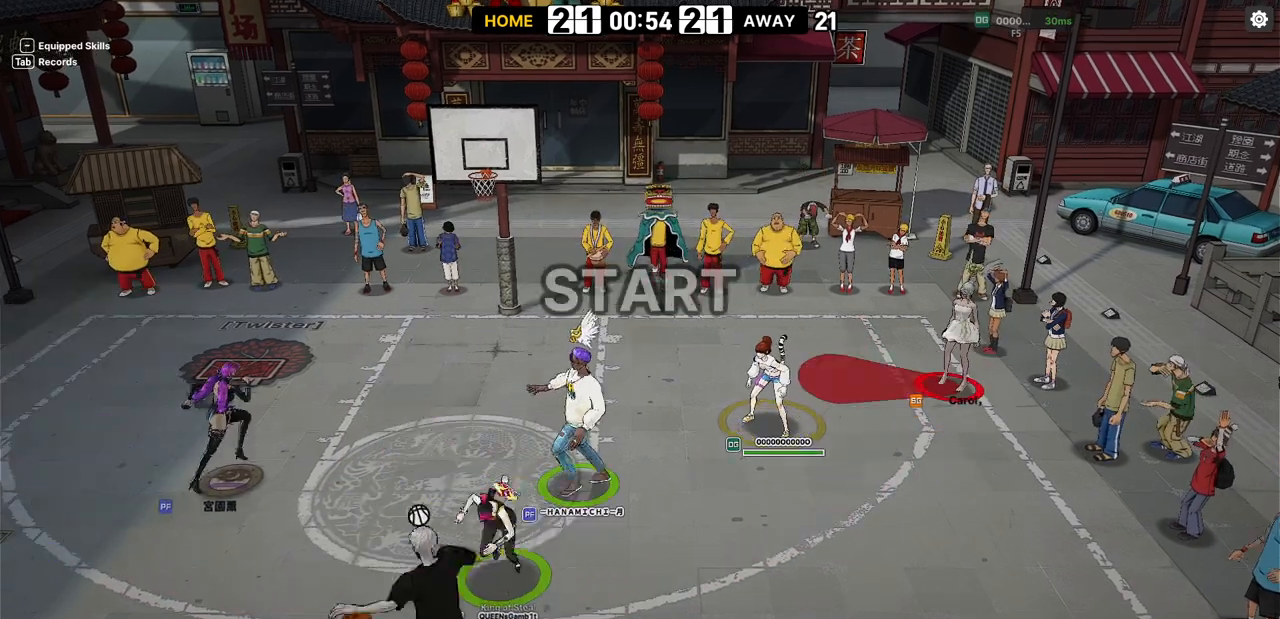
{"keys": [], "events": []}
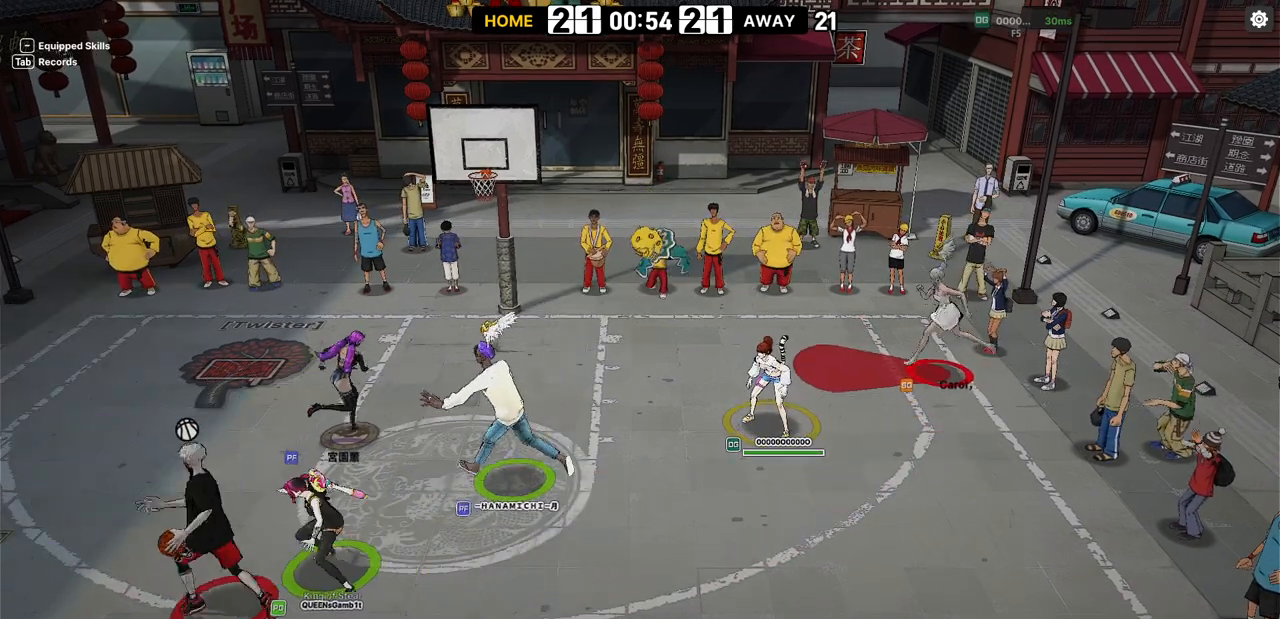
{"keys": [], "events": []}
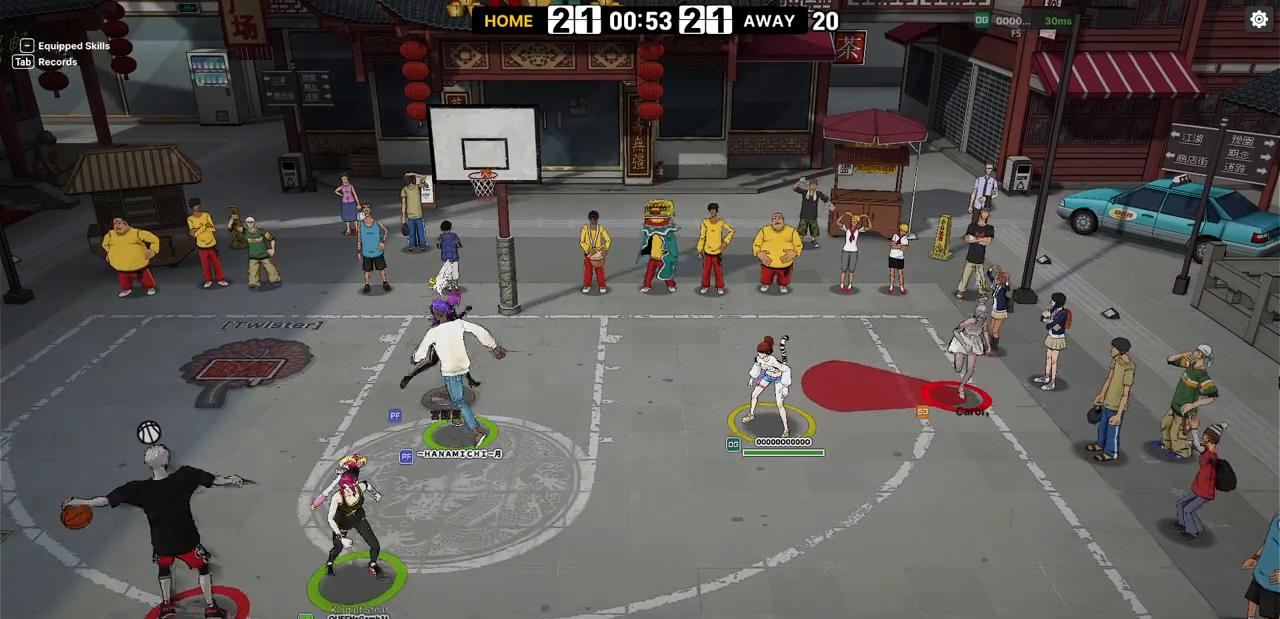
{"keys": [], "events": [[283, "left", "down"], [500, "left", "up"]]}
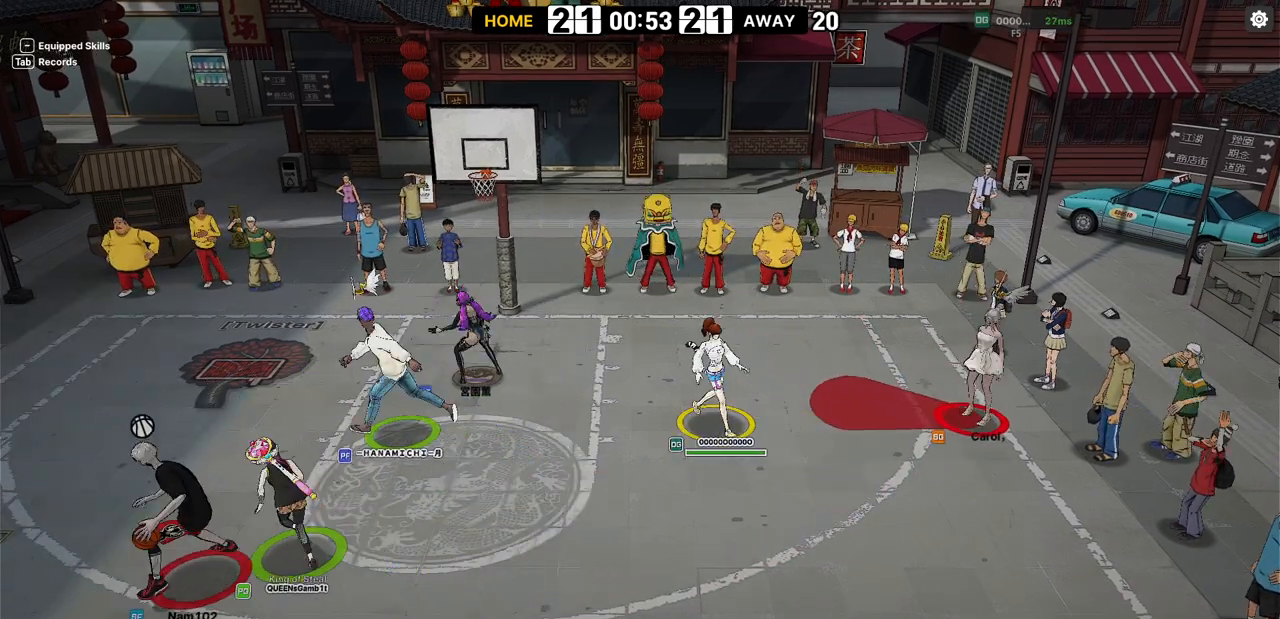
{"keys": [], "events": []}
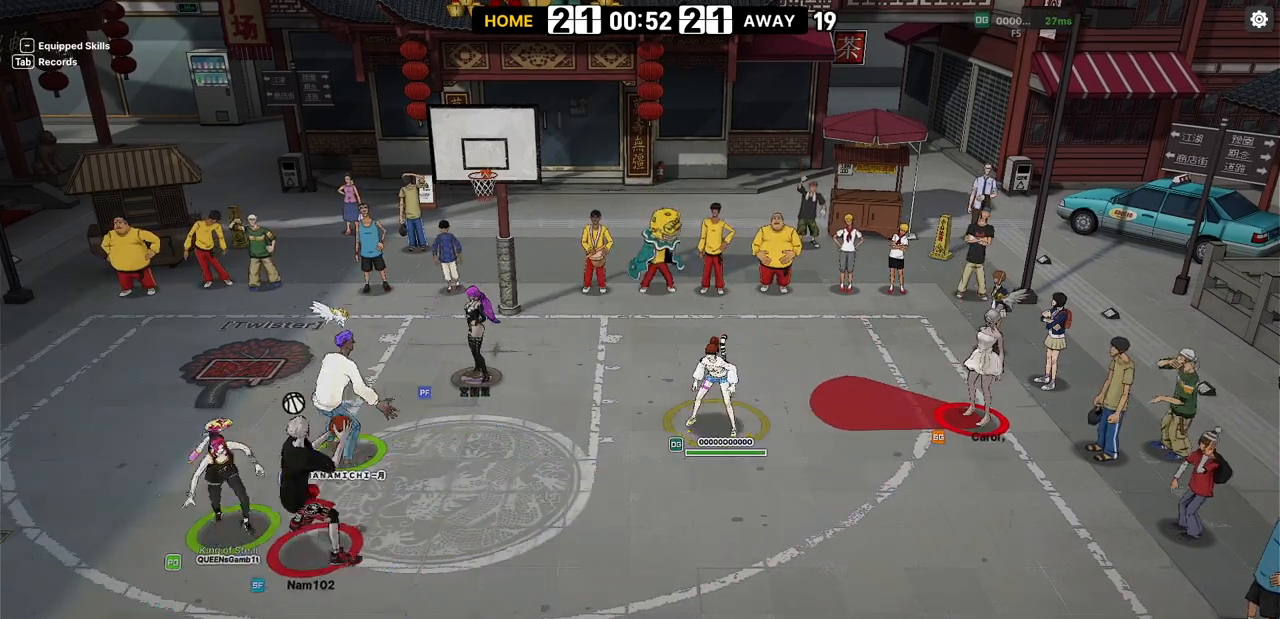
{"keys": ["left"], "events": [[483, "left", "down"]]}
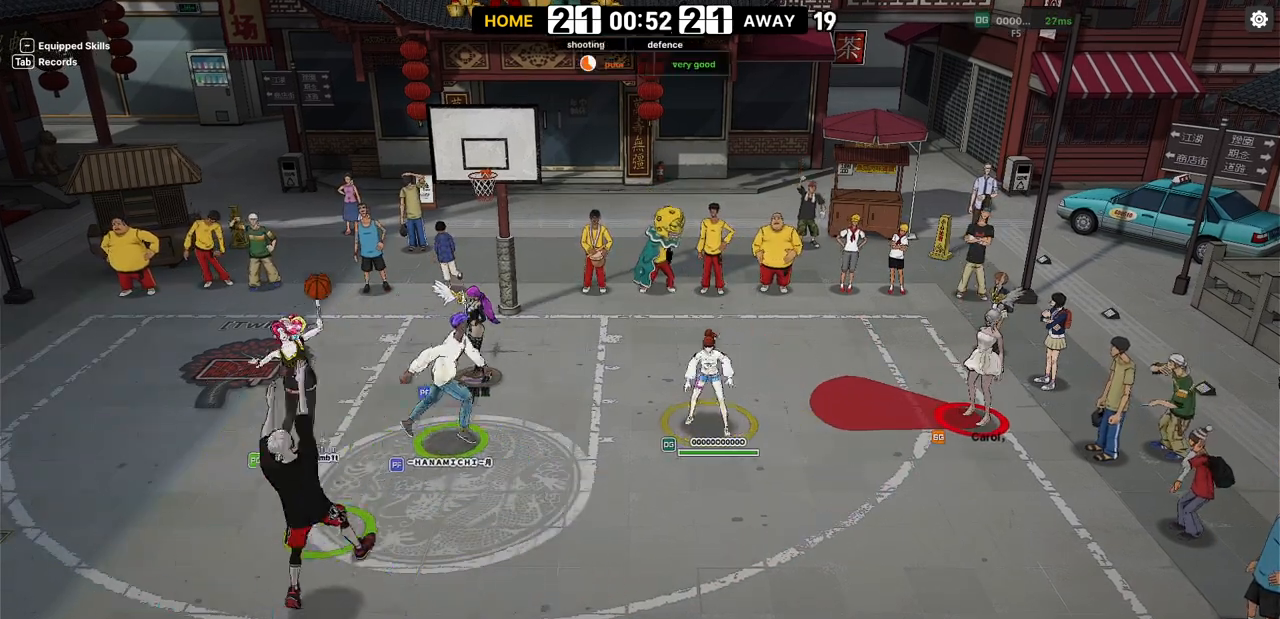
{"keys": ["up"], "events": [[217, "left", "up"], [383, "up", "down"]]}